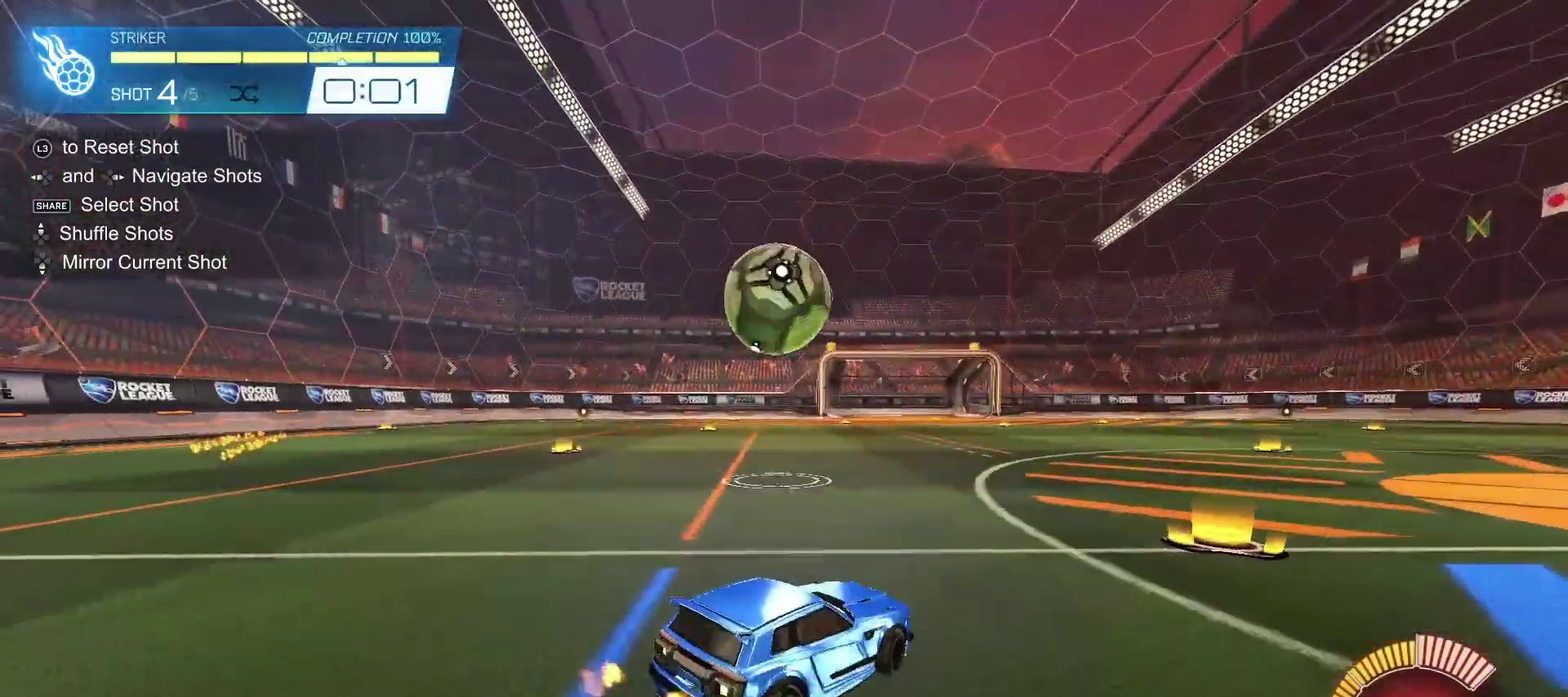
Gameplay with a controller (PlayStation layout); each line is a JSON object with the inputs held at the frame after it. "events" lists button and stick changes between this image and that frame as [ms after this image, input, new state], when the widget could be followed in between.
{"buttons": [], "left_stick": "down", "right_stick": "center", "events": [[33, "CIRCLE", "down"], [100, "CROSS", "down"], [100, "left_stick", "down"], [200, "CROSS", "up"], [267, "CROSS", "down"], [267, "left_stick", "up-left"], [300, "SQUARE", "down"], [333, "left_stick", "down-left"], [383, "CROSS", "up"], [383, "left_stick", "down"], [483, "CIRCLE", "up"], [483, "SQUARE", "up"], [500, "R2", "up"]]}
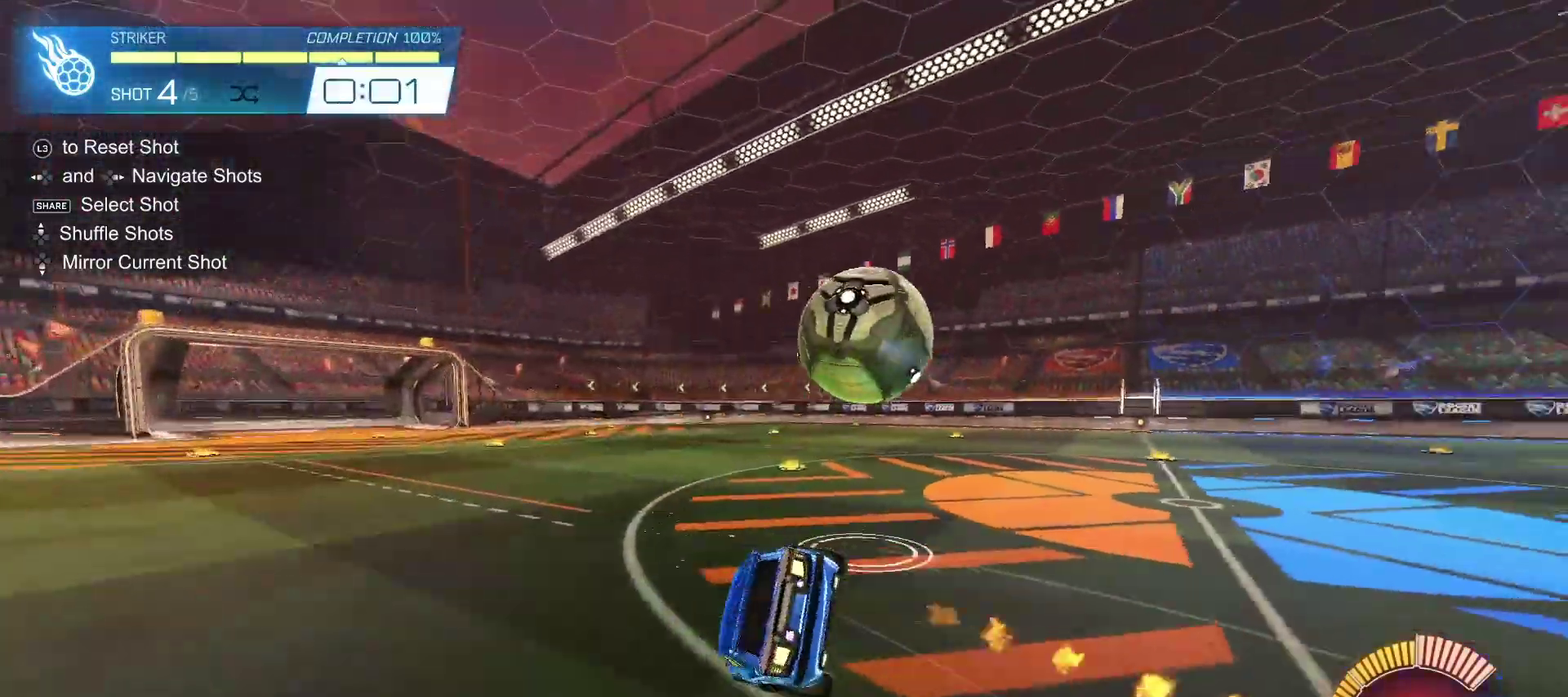
{"buttons": [], "left_stick": "center", "right_stick": "center", "events": [[50, "left_stick", "center"], [217, "DPAD_RIGHT", "down"], [300, "DPAD_RIGHT", "up"]]}
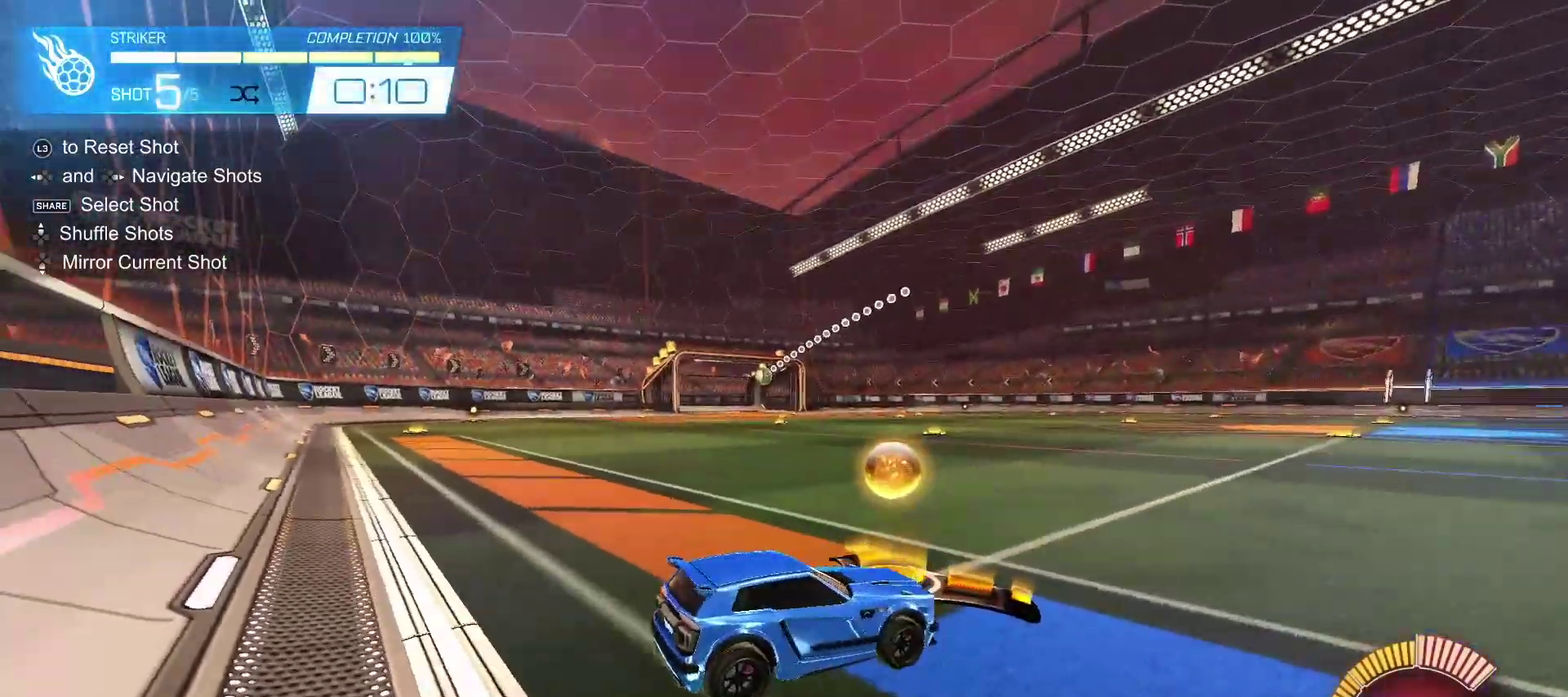
{"buttons": ["CIRCLE", "R2"], "left_stick": "down-right", "right_stick": "center", "events": [[333, "R2", "down"], [350, "CIRCLE", "down"], [433, "left_stick", "down-right"]]}
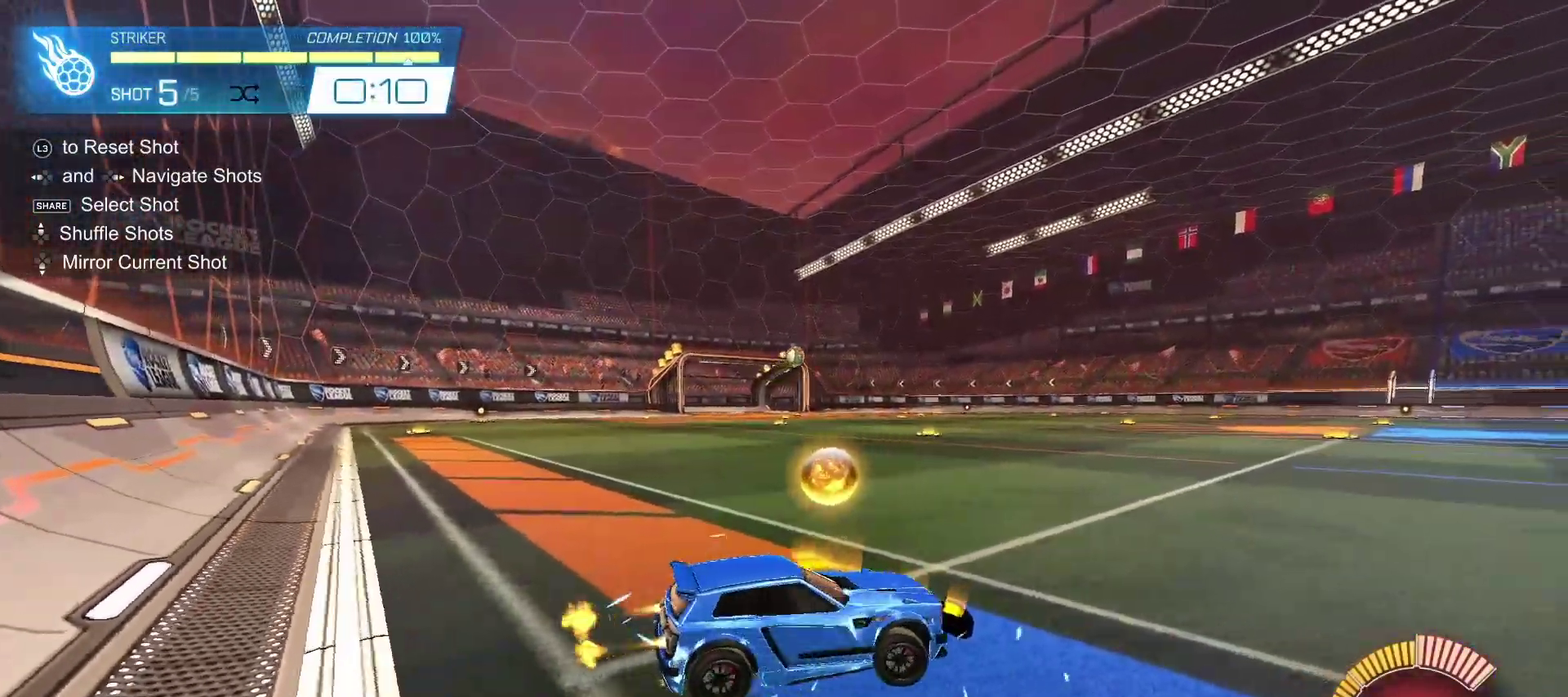
{"buttons": ["CROSS", "CIRCLE", "R2"], "left_stick": "down-right", "right_stick": "center", "events": [[17, "left_stick", "center"], [333, "left_stick", "down-right"], [383, "CROSS", "down"]]}
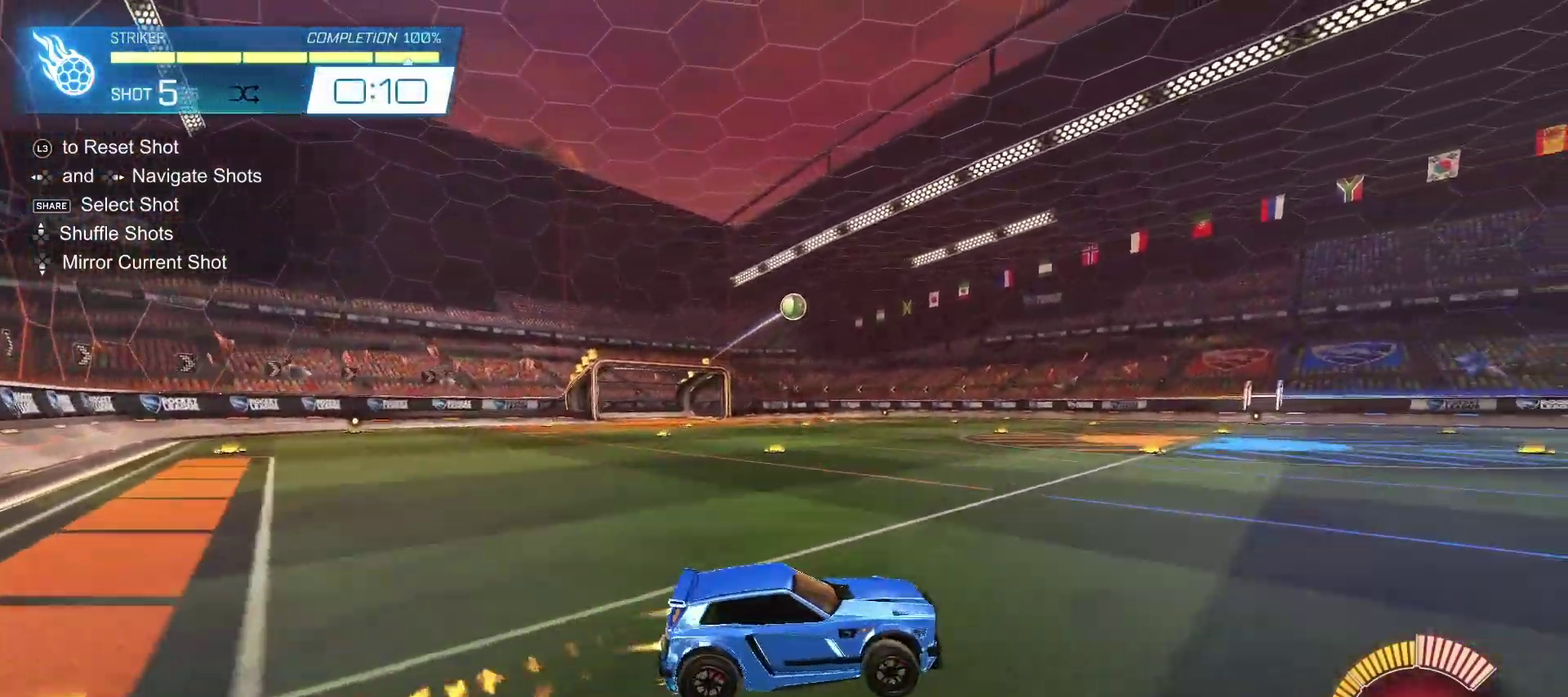
{"buttons": ["CIRCLE", "L1", "R2"], "left_stick": "left", "right_stick": "center", "events": [[33, "CROSS", "up"], [33, "left_stick", "center"], [83, "CROSS", "down"], [133, "left_stick", "down-right"], [167, "L1", "down"], [233, "CROSS", "up"], [283, "left_stick", "center"], [400, "left_stick", "left"]]}
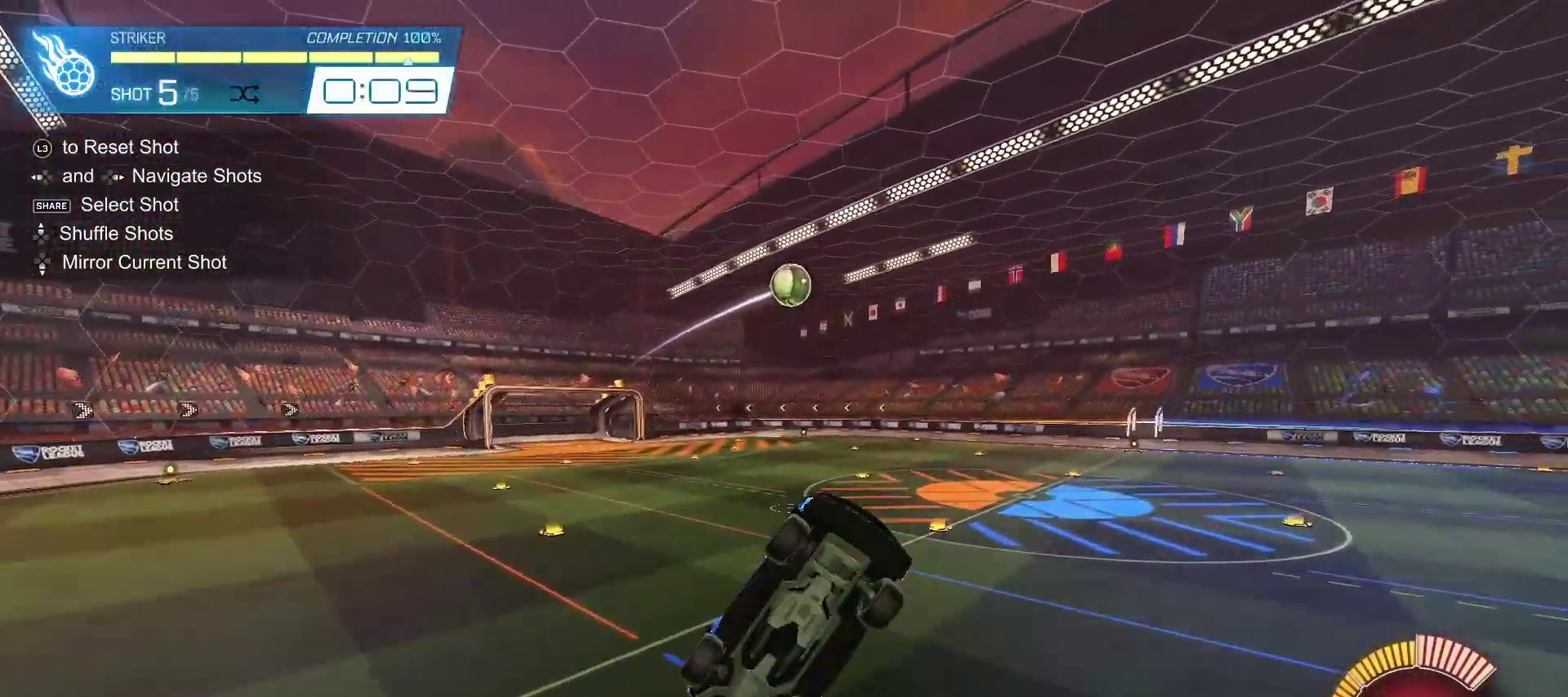
{"buttons": ["R2"], "left_stick": "left", "right_stick": "center", "events": [[17, "left_stick", "down-left"], [83, "left_stick", "center"], [150, "left_stick", "up-left"], [217, "CIRCLE", "up"], [267, "left_stick", "center"], [317, "L1", "up"], [383, "left_stick", "up-left"], [483, "left_stick", "left"]]}
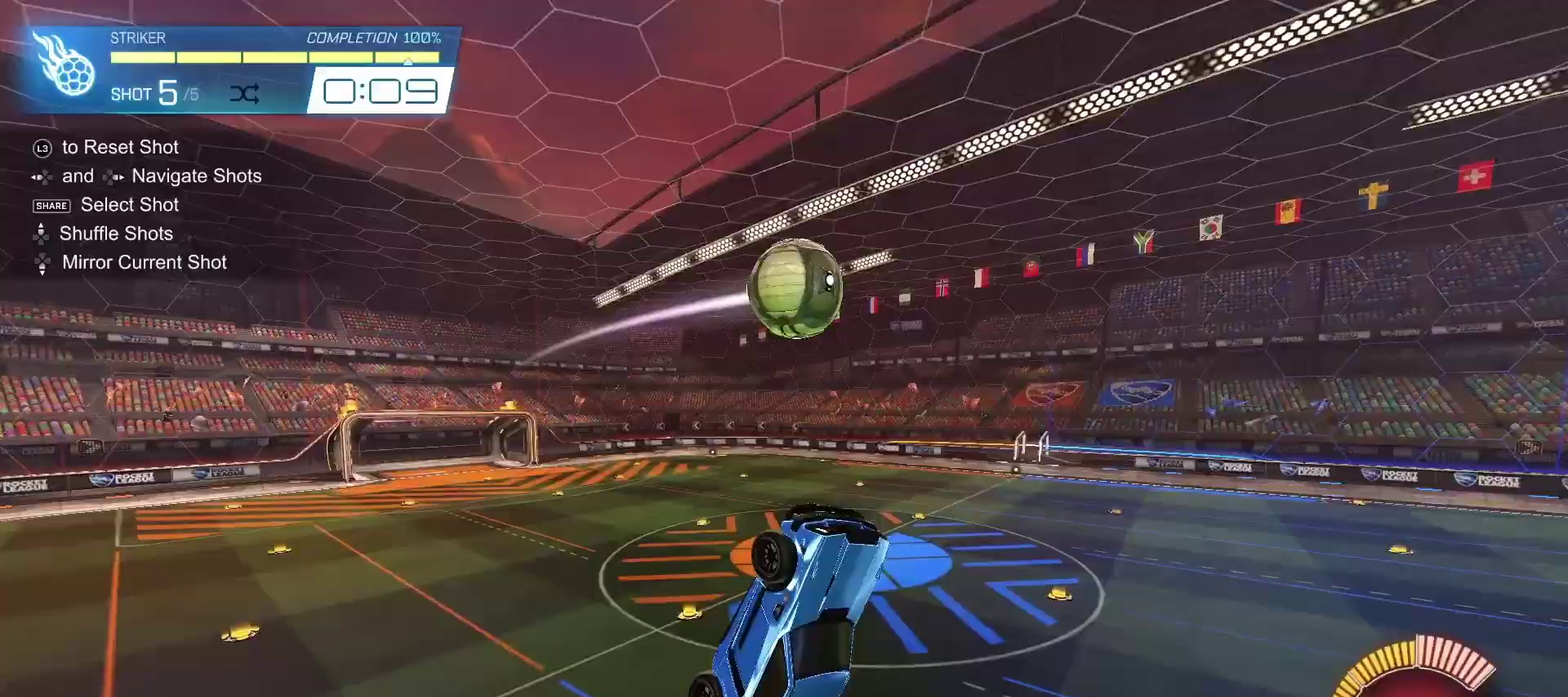
{"buttons": ["CIRCLE", "L1", "R2"], "left_stick": "up-left", "right_stick": "center", "events": [[33, "CIRCLE", "down"], [67, "left_stick", "up-left"], [217, "left_stick", "up"], [250, "CIRCLE", "up"], [333, "CIRCLE", "down"], [333, "L1", "down"], [467, "left_stick", "up-left"]]}
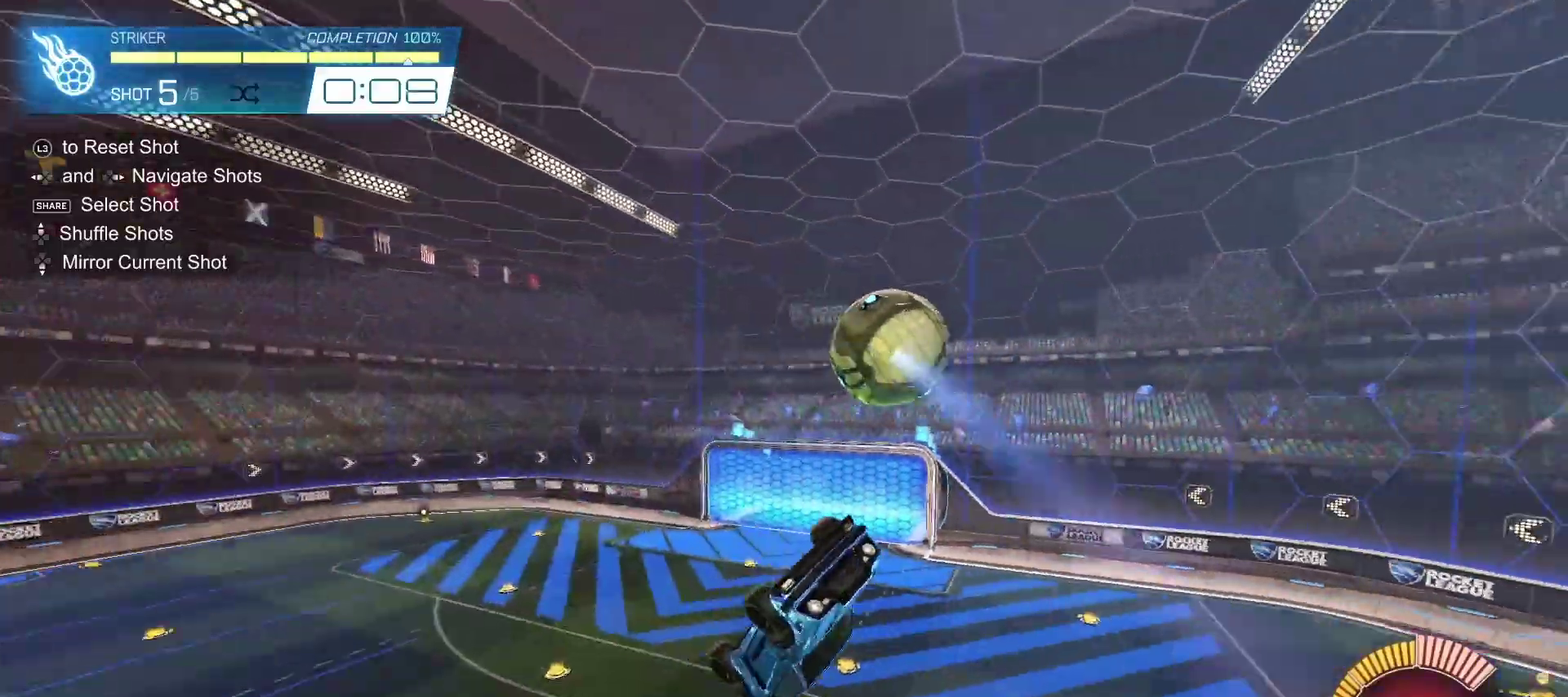
{"buttons": ["L1", "R2"], "left_stick": "down", "right_stick": "center", "events": [[33, "left_stick", "left"], [200, "CIRCLE", "up"], [217, "left_stick", "down-left"], [333, "left_stick", "left"], [350, "CIRCLE", "down"], [383, "left_stick", "down-left"], [433, "left_stick", "down"], [483, "CIRCLE", "up"]]}
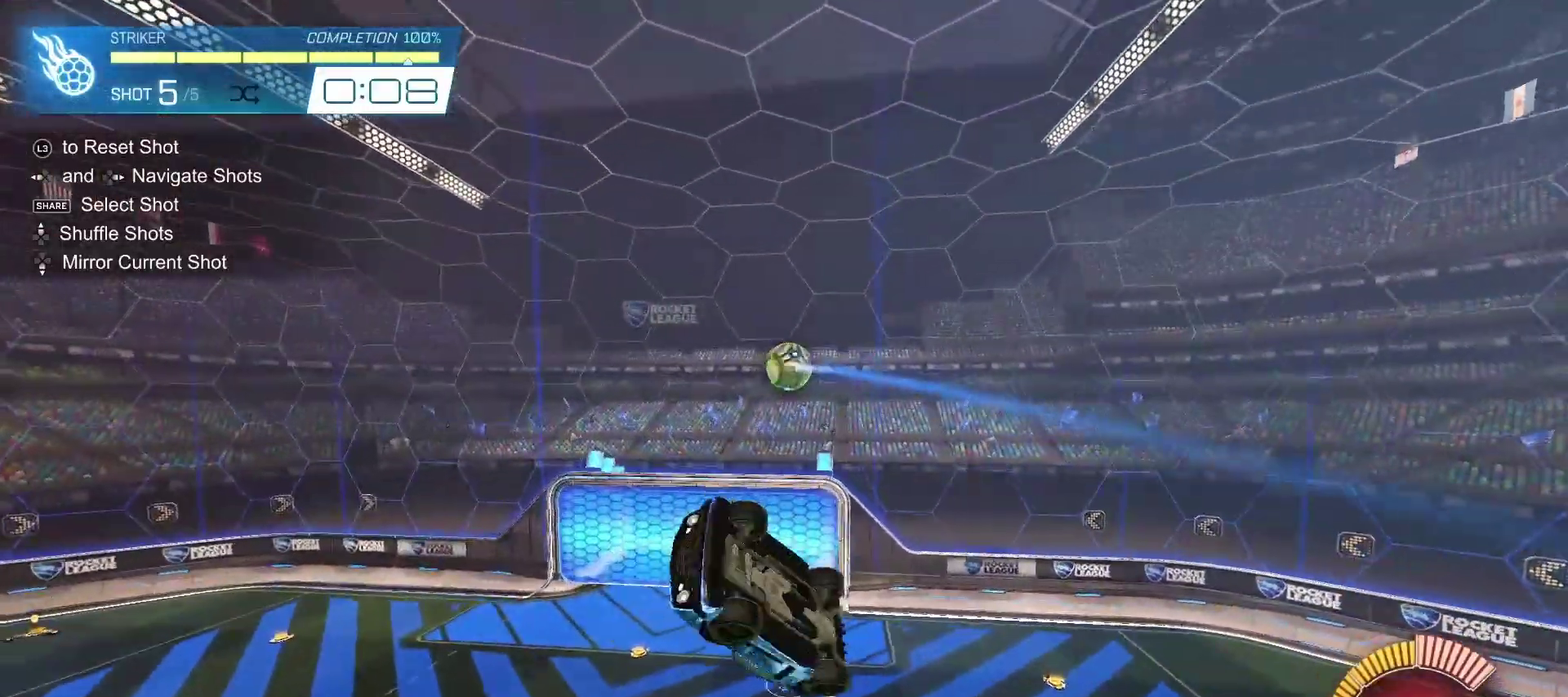
{"buttons": ["CIRCLE", "L1", "R2"], "left_stick": "left", "right_stick": "center", "events": [[17, "left_stick", "down-right"], [183, "left_stick", "left"], [433, "CIRCLE", "down"]]}
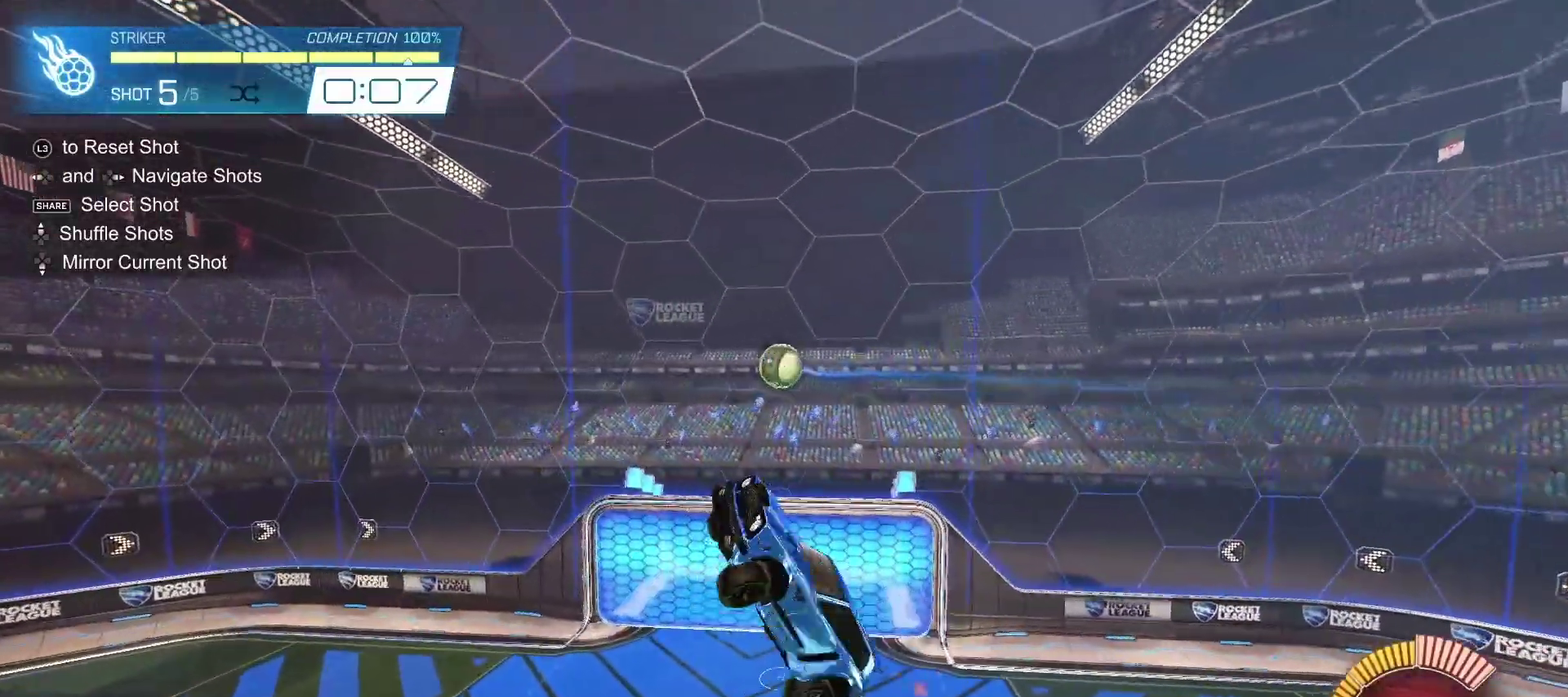
{"buttons": ["CIRCLE", "R2"], "left_stick": "up-right", "right_stick": "center", "events": [[33, "CIRCLE", "up"], [83, "CIRCLE", "down"], [283, "L1", "up"], [300, "CIRCLE", "up"], [317, "left_stick", "right"], [383, "CIRCLE", "down"], [383, "left_stick", "up-right"]]}
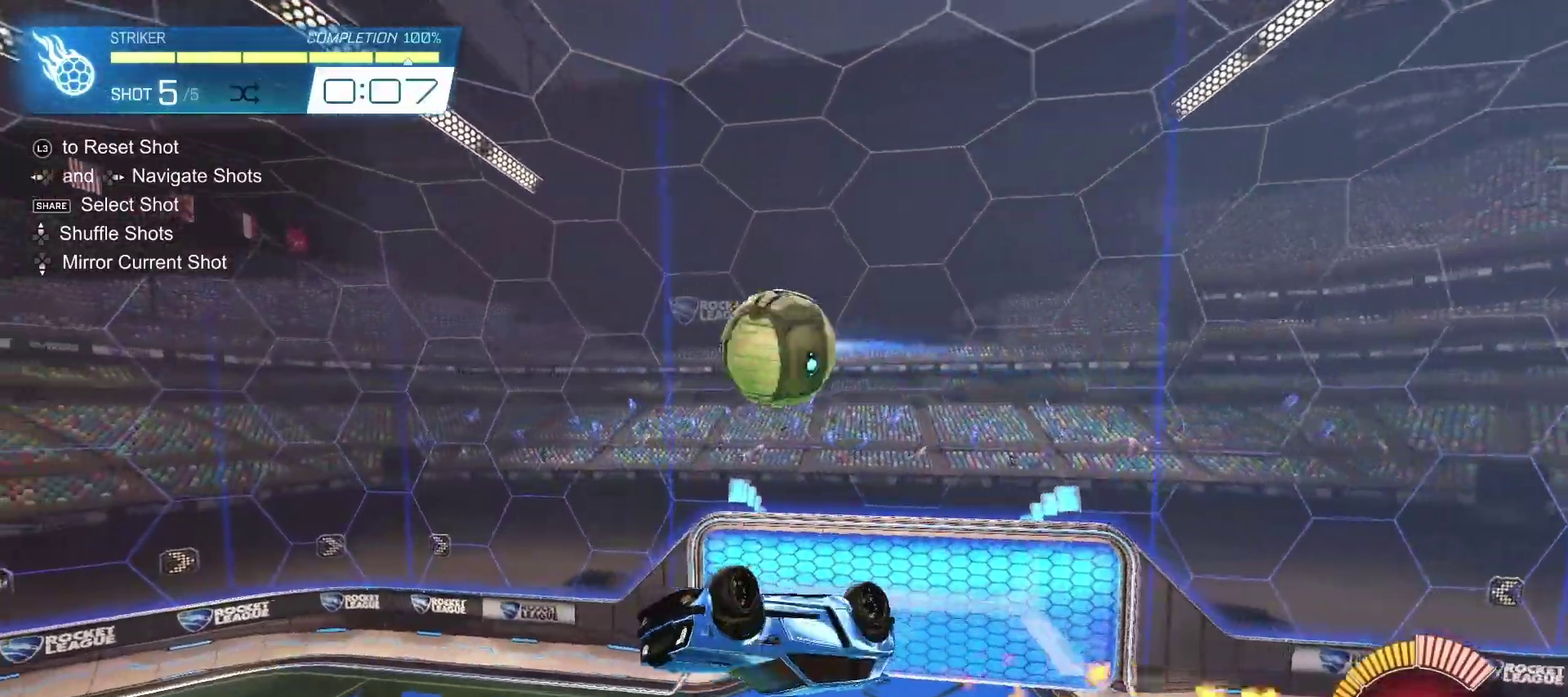
{"buttons": ["CIRCLE", "L1", "R2"], "left_stick": "right", "right_stick": "center", "events": [[383, "L1", "down"], [483, "left_stick", "right"]]}
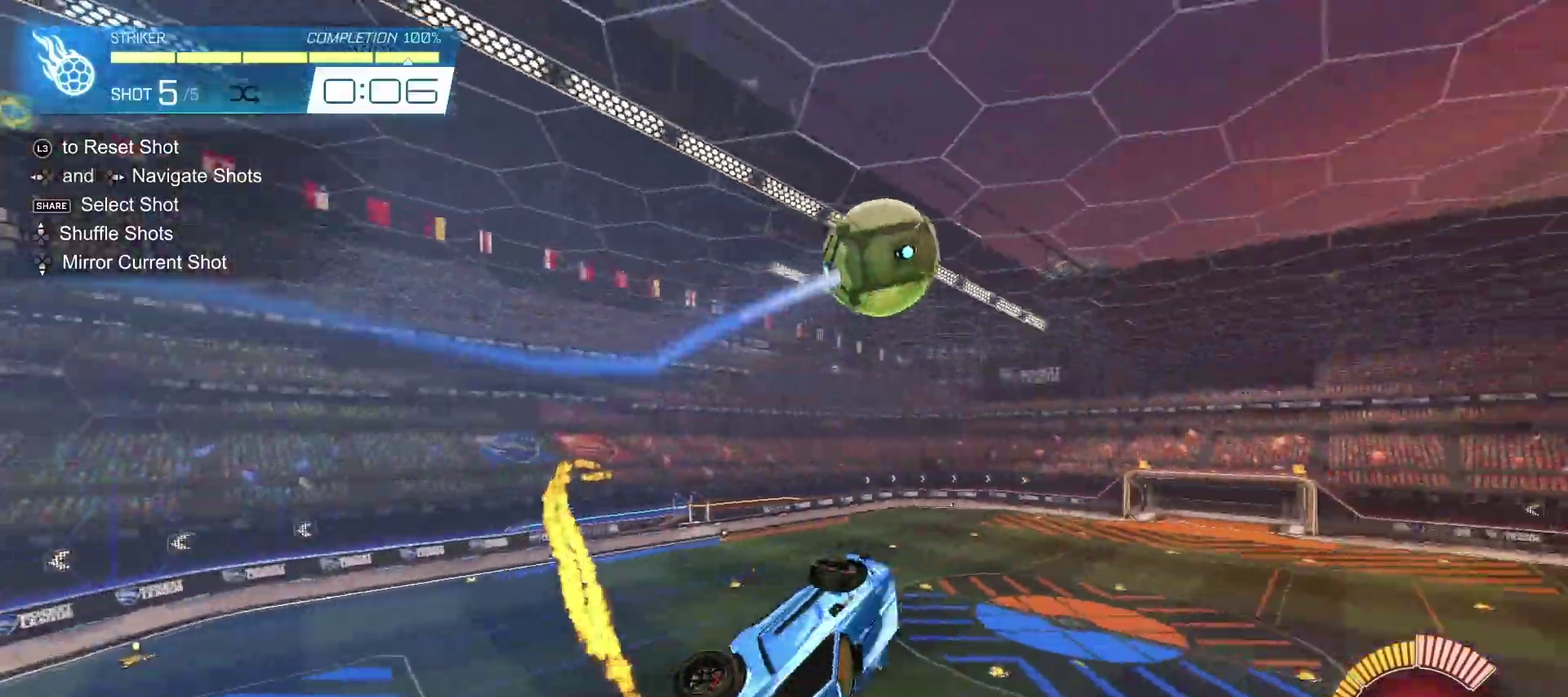
{"buttons": ["CIRCLE", "R2"], "left_stick": "center", "right_stick": "center"}
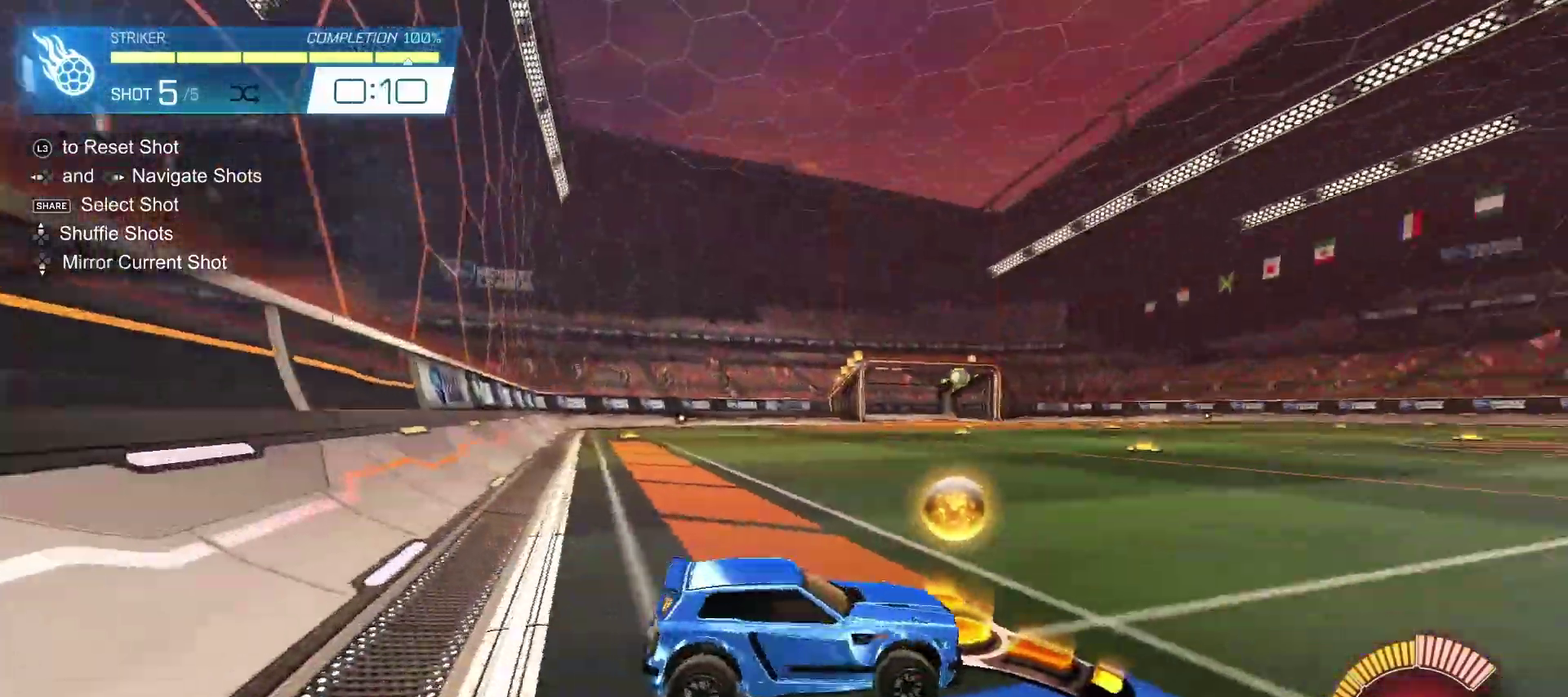
{"buttons": ["CIRCLE", "R2"], "left_stick": "center", "right_stick": "center", "events": [[250, "left_stick", "right"], [433, "left_stick", "center"]]}
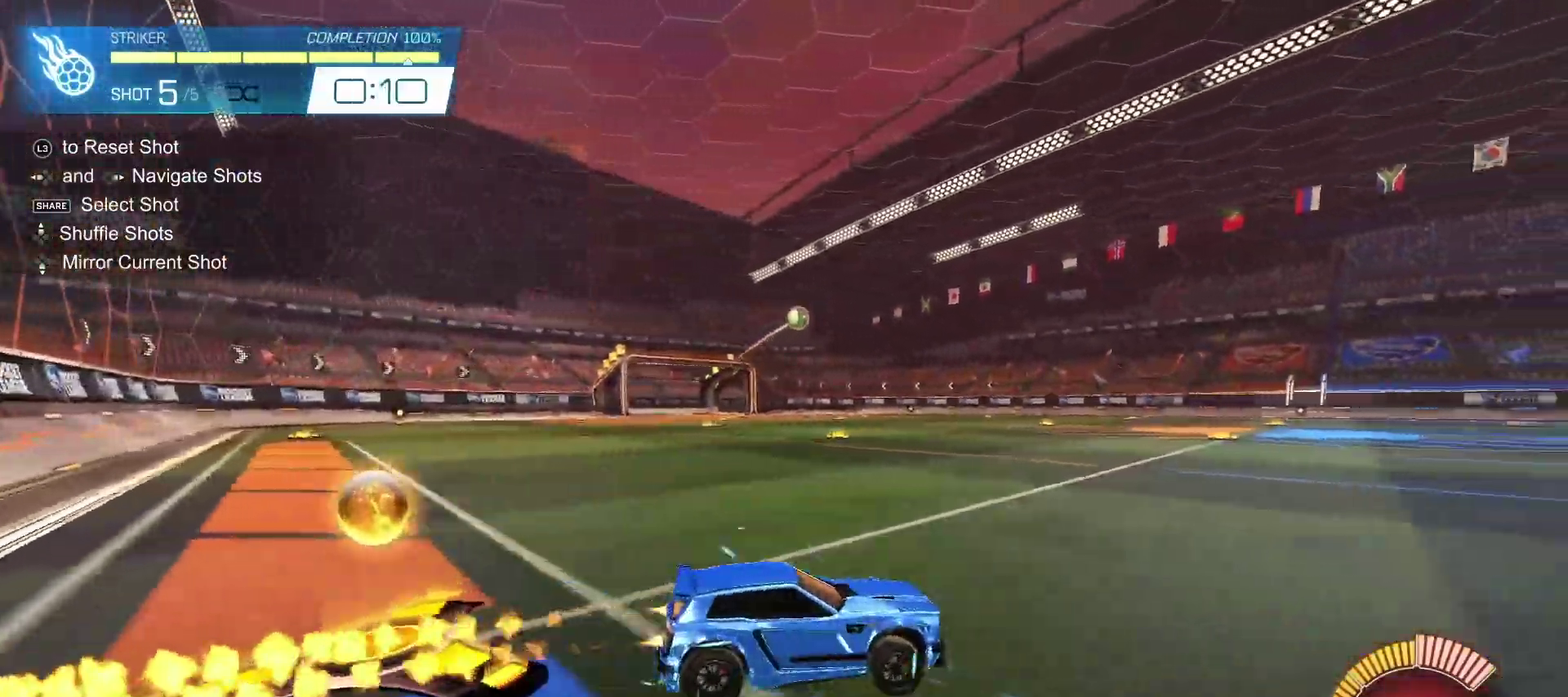
{"buttons": ["CIRCLE", "L1", "R2"], "left_stick": "down-right", "right_stick": "center", "events": [[117, "CROSS", "down"], [117, "left_stick", "down"], [267, "CROSS", "up"], [267, "left_stick", "center"], [317, "CROSS", "down"], [400, "L1", "down"], [417, "left_stick", "down-right"], [450, "CROSS", "up"]]}
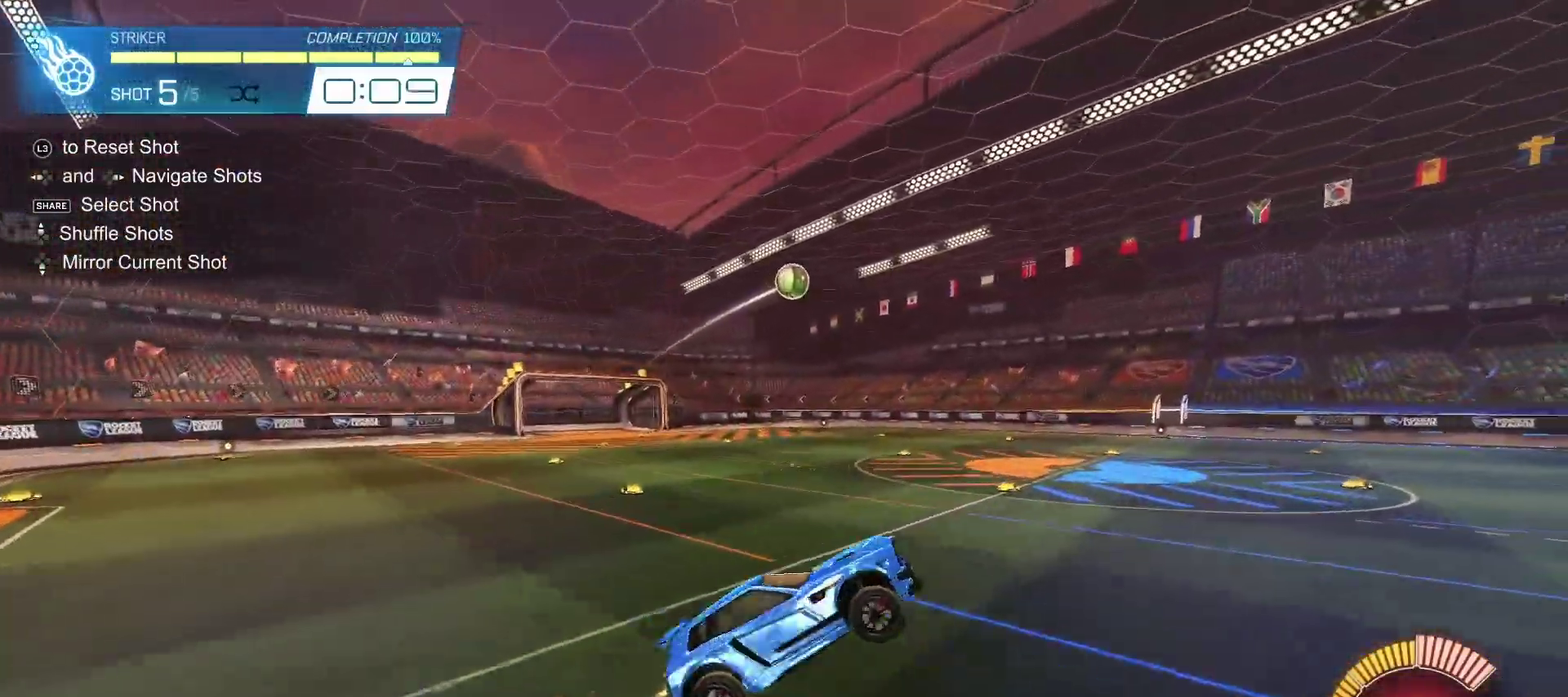
{"buttons": ["CIRCLE", "L1", "R2"], "left_stick": "up-left", "right_stick": "center", "events": [[117, "left_stick", "center"], [183, "left_stick", "up"], [317, "left_stick", "up-left"], [383, "CIRCLE", "up"], [483, "CIRCLE", "down"]]}
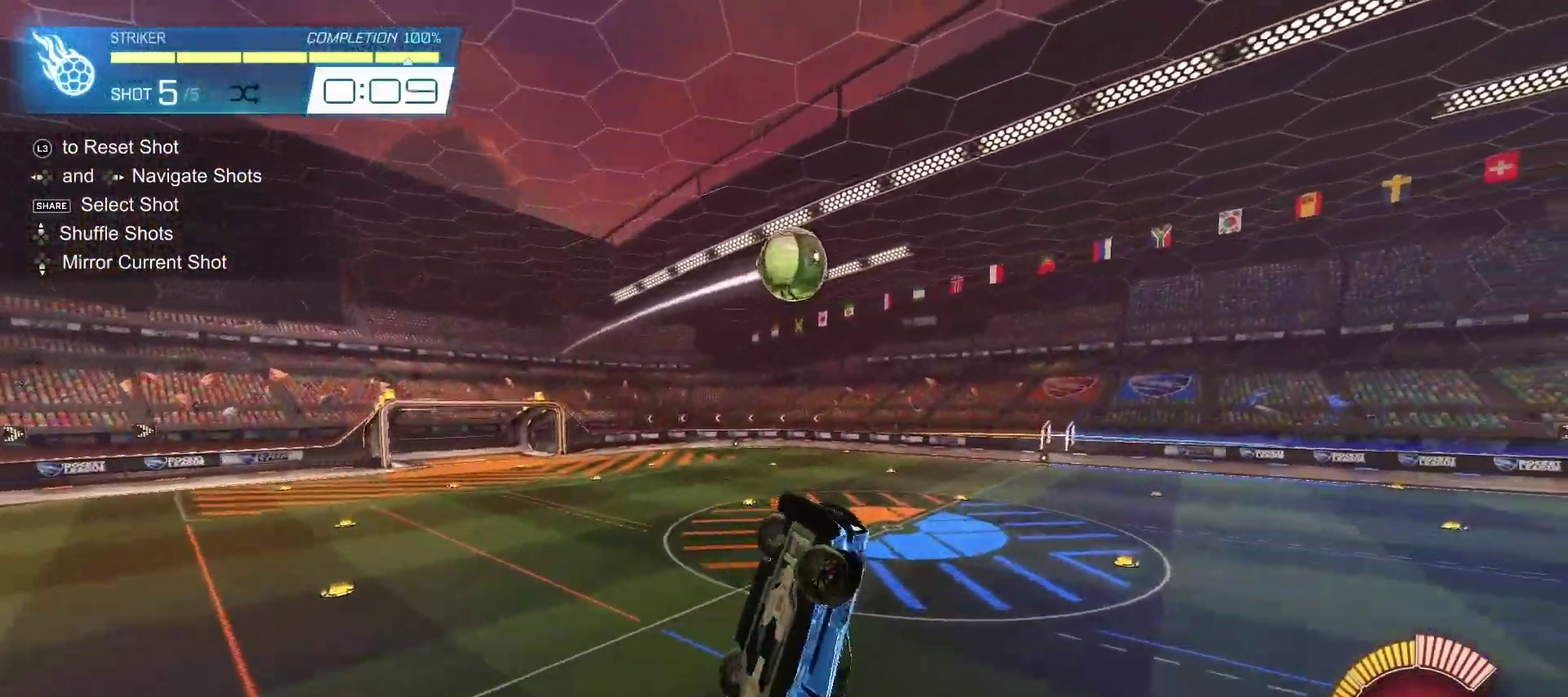
{"buttons": ["CIRCLE", "L1", "R2"], "left_stick": "left", "right_stick": "center", "events": [[17, "left_stick", "left"], [83, "left_stick", "down"], [167, "L1", "up"], [183, "left_stick", "center"], [250, "left_stick", "up-left"], [367, "CIRCLE", "up"], [367, "left_stick", "left"], [450, "L1", "down"], [483, "CIRCLE", "down"]]}
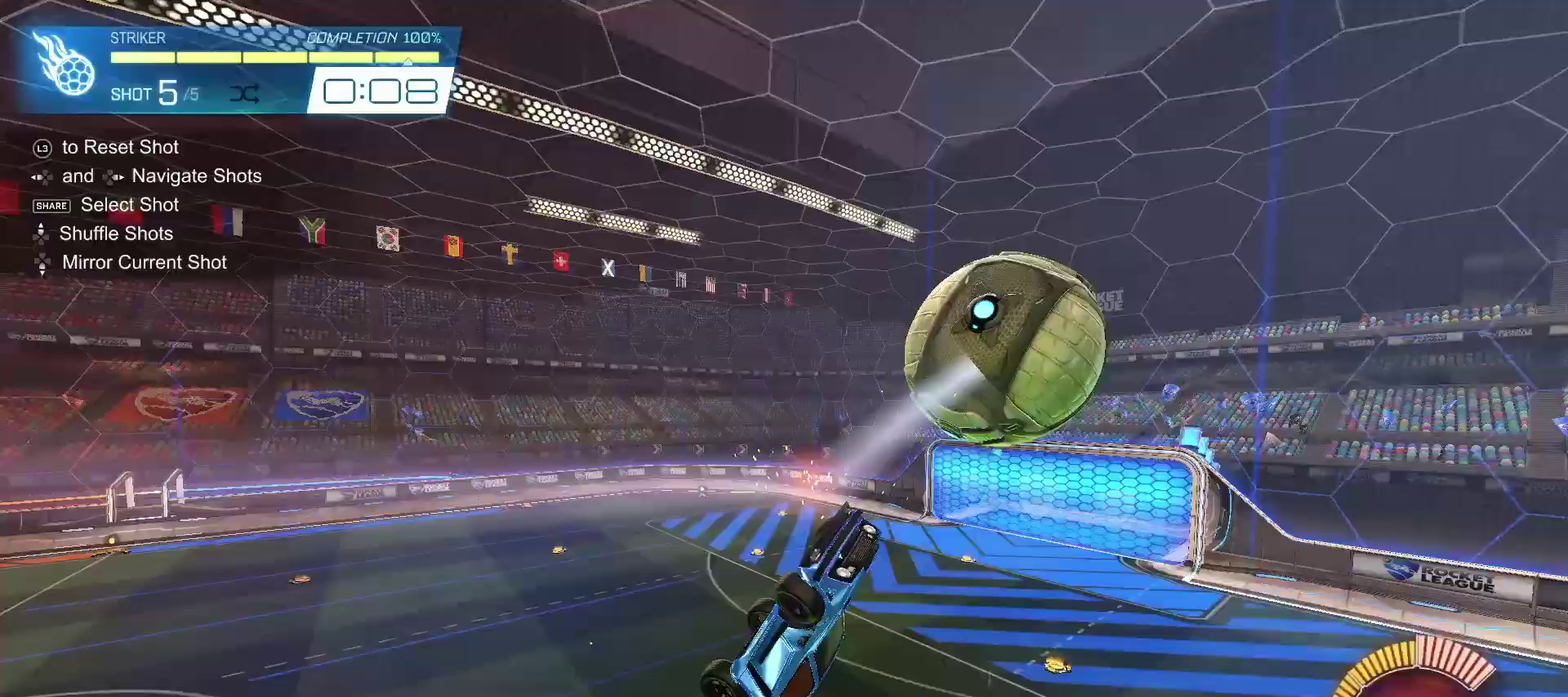
{"buttons": ["CIRCLE", "L1", "R2"], "left_stick": "center", "right_stick": "center", "events": [[167, "left_stick", "down-left"], [200, "CIRCLE", "up"], [267, "left_stick", "down"], [367, "CIRCLE", "down"], [400, "left_stick", "down-right"], [500, "left_stick", "center"]]}
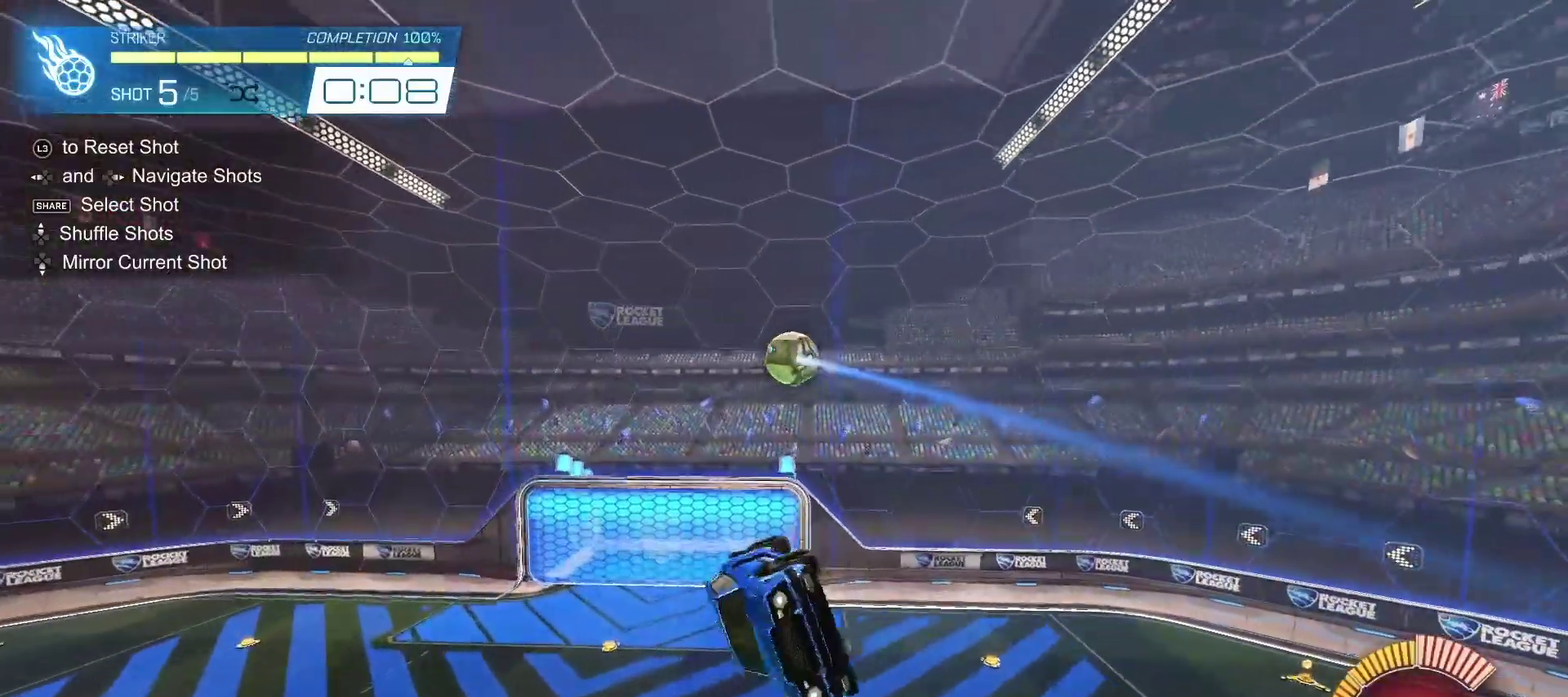
{"buttons": ["CIRCLE", "L1", "R2"], "left_stick": "center", "right_stick": "center"}